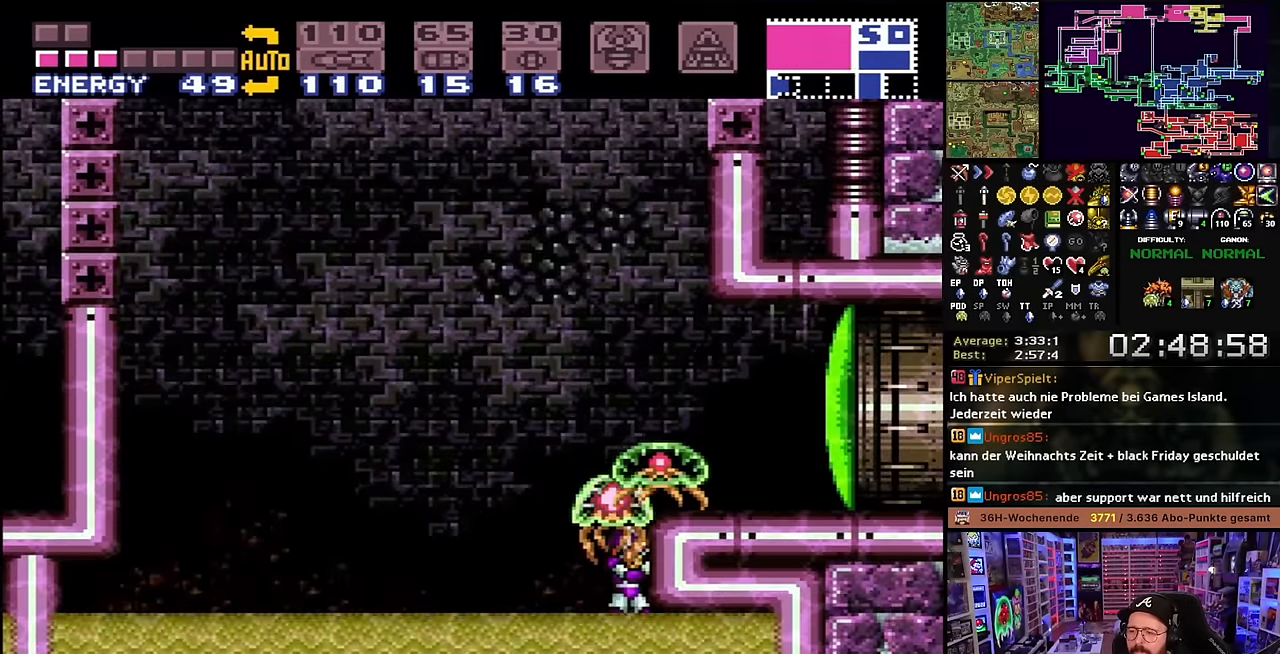
Gameplay with a controller (Nintendo layout); each line is a JSON object with the inputs held at the frame after it. "events" lists button and stick changes between this image and that frame as [ms after this image, input, new state], when the widget could be followed in between. Not read: L3 R3.
{"buttons": ["B", "Y", "DPAD_UP"], "events": [[33, "DPAD_RIGHT", "up"], [100, "DPAD_LEFT", "down"], [100, "Y", "down"], [133, "DPAD_UP", "down"], [150, "DPAD_LEFT", "up"], [166, "Y", "up"], [333, "Y", "down"], [433, "B", "down"]]}
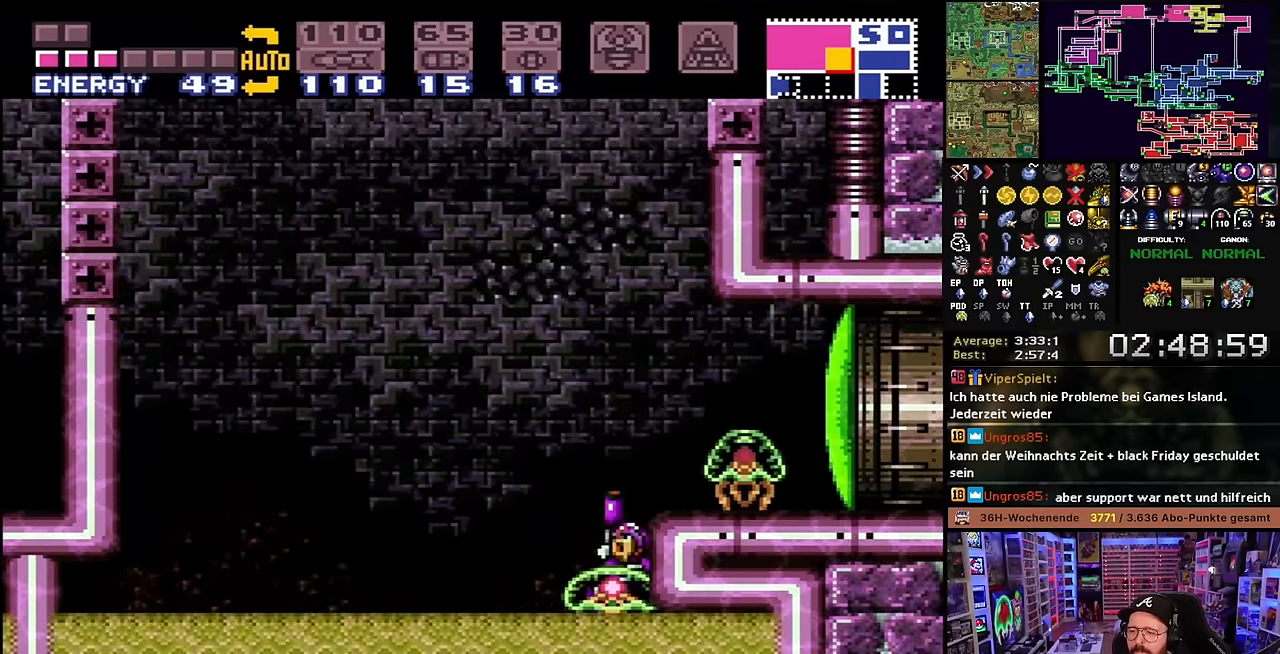
{"buttons": ["B", "DPAD_UP", "DPAD_RIGHT"], "events": [[83, "Y", "up"], [133, "B", "up"], [216, "B", "down"], [250, "Y", "down"], [433, "DPAD_UP", "up"], [433, "Y", "up"], [450, "DPAD_UP", "down"], [450, "Y", "down"], [466, "DPAD_LEFT", "down"], [483, "DPAD_LEFT", "up"], [500, "DPAD_RIGHT", "down"], [500, "Y", "up"]]}
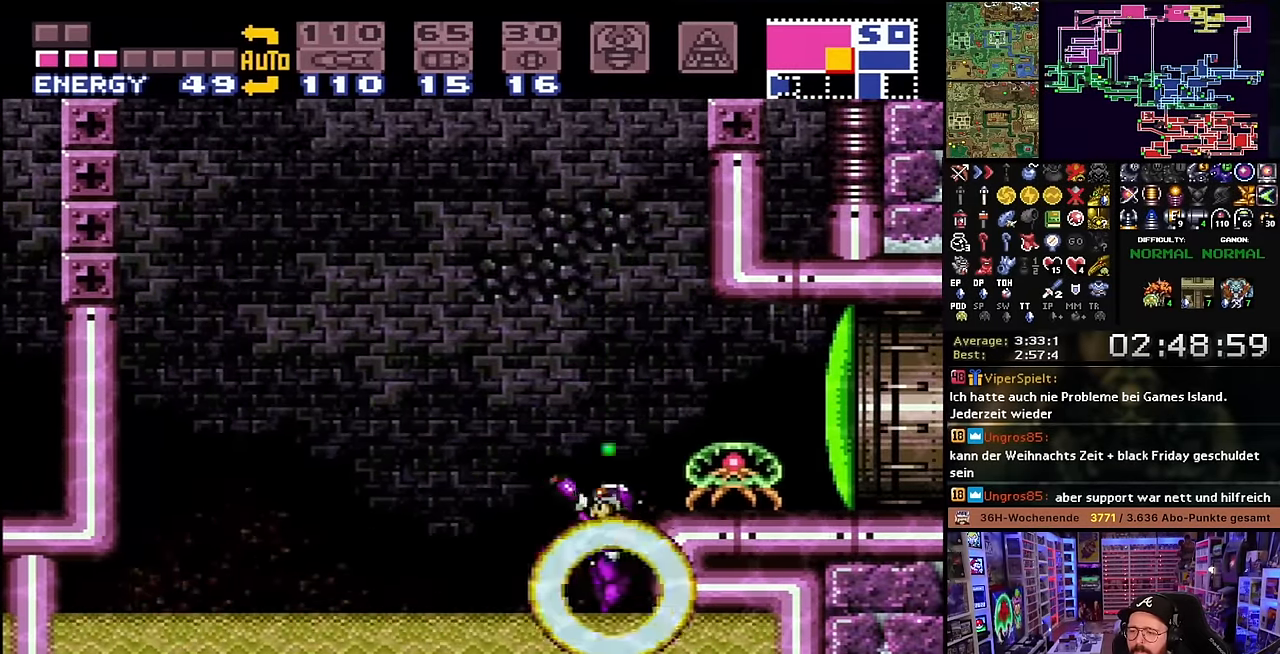
{"buttons": ["B", "Y", "DPAD_UP"], "events": [[33, "B", "up"], [33, "DPAD_UP", "up"], [100, "B", "down"], [133, "Y", "down"], [150, "DPAD_RIGHT", "up"], [366, "Y", "up"], [383, "B", "up"], [400, "DPAD_UP", "down"], [466, "B", "down"], [500, "Y", "down"]]}
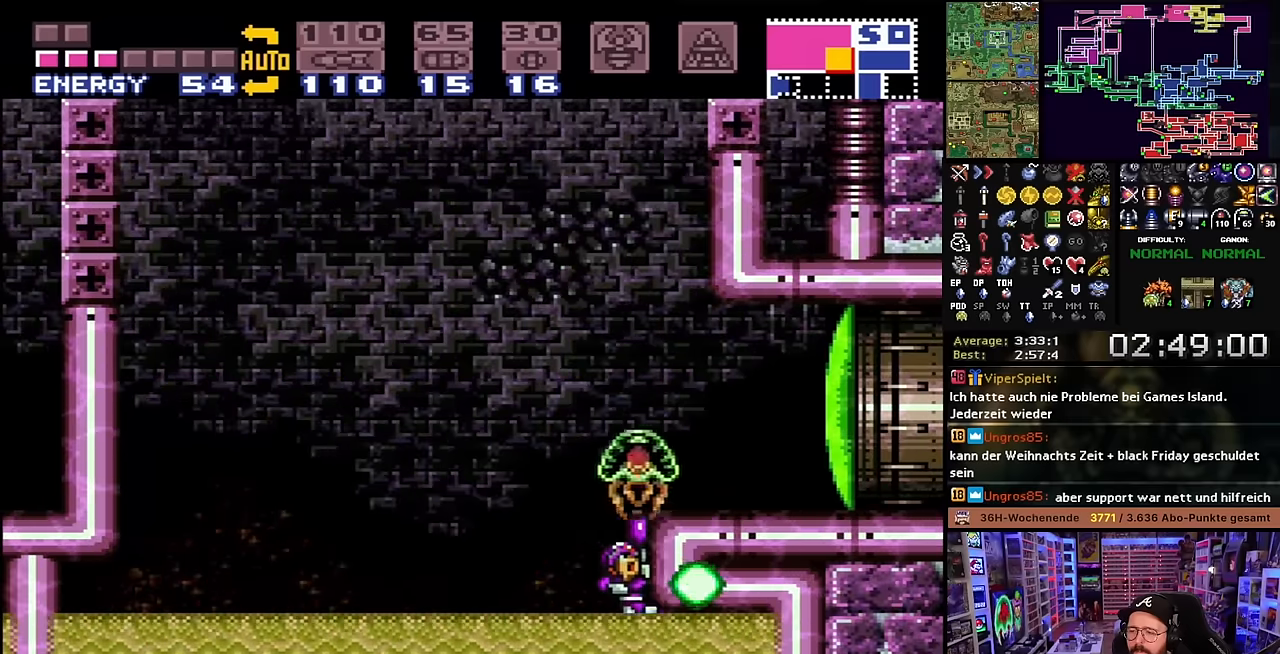
{"buttons": ["B", "Y", "DPAD_UP", "DPAD_LEFT"], "events": [[350, "DPAD_LEFT", "down"], [383, "Y", "up"], [416, "B", "up"], [466, "B", "down"], [466, "Y", "down"]]}
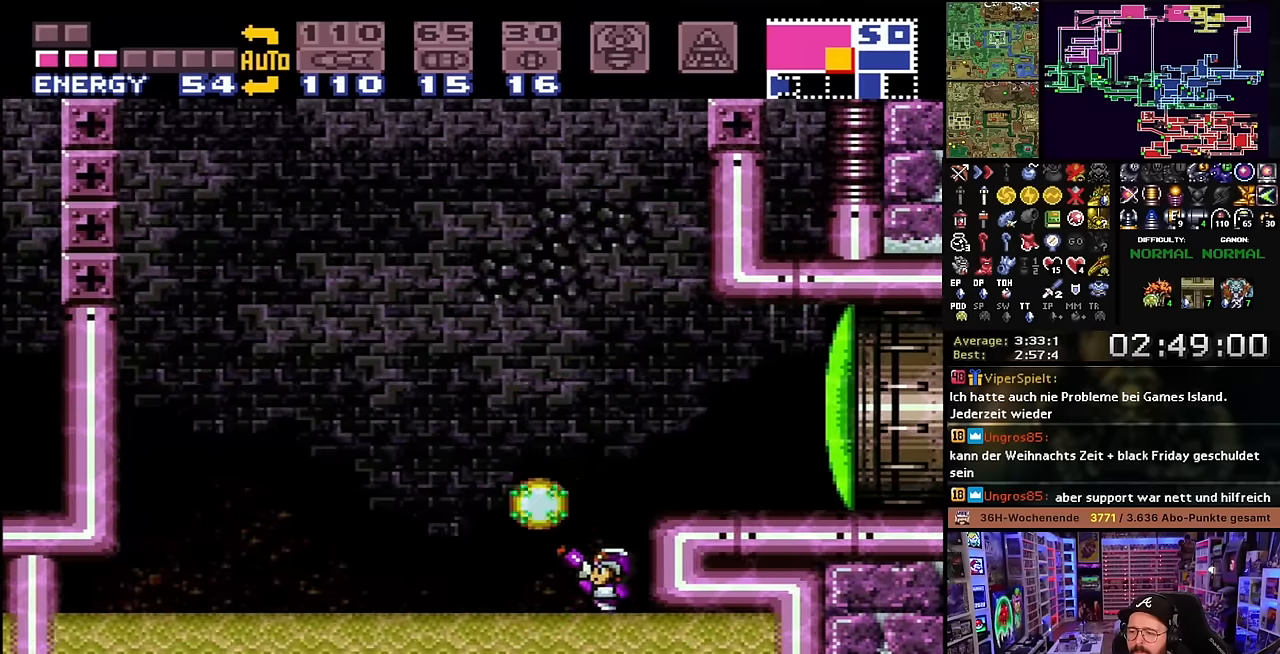
{"buttons": ["B", "DPAD_UP", "DPAD_RIGHT"], "events": [[216, "Y", "up"], [250, "B", "up"], [300, "B", "down"], [400, "DPAD_LEFT", "up"], [433, "DPAD_RIGHT", "down"]]}
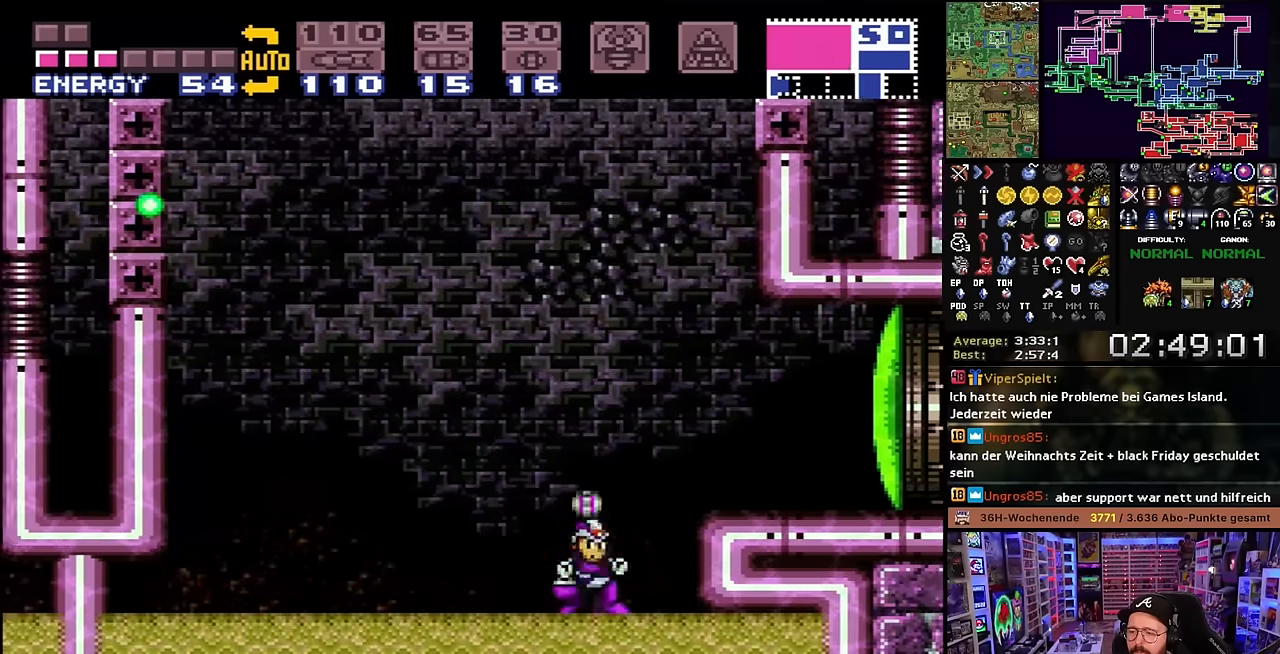
{"buttons": ["DPAD_RIGHT"], "events": [[33, "DPAD_UP", "up"], [183, "B", "up"], [233, "B", "down"], [466, "B", "up"]]}
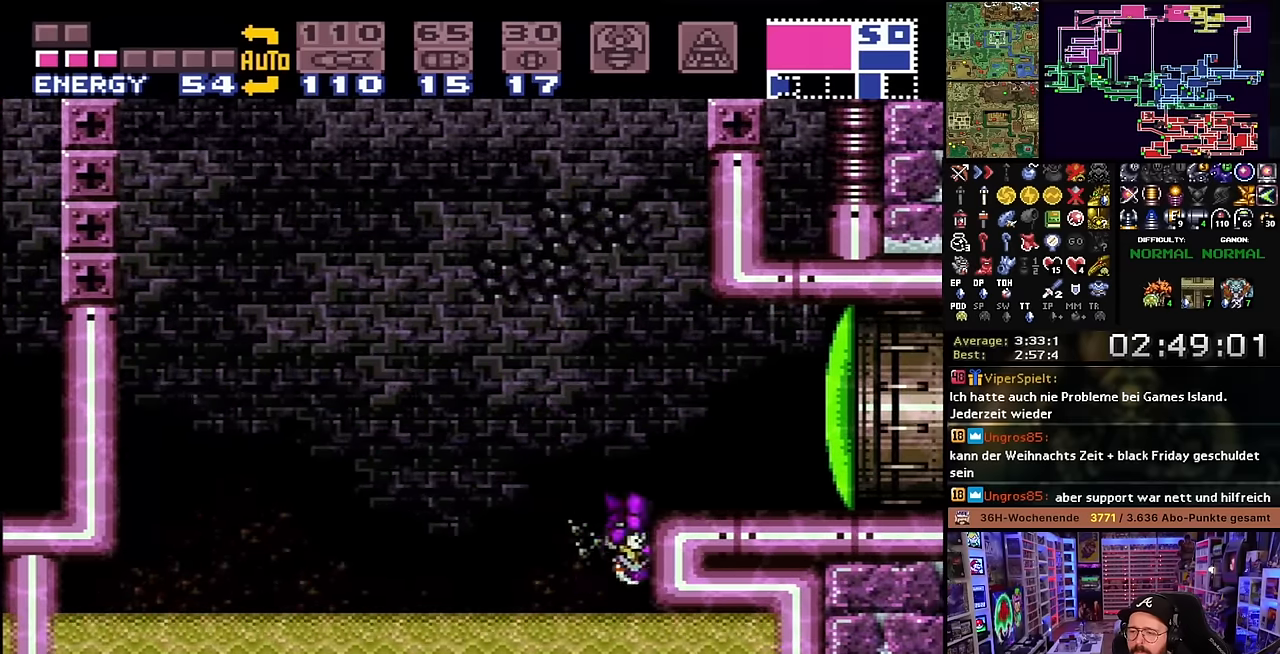
{"buttons": ["B"], "events": [[33, "B", "down"], [233, "B", "up"], [333, "B", "down"], [333, "DPAD_RIGHT", "up"], [333, "DPAD_UP", "down"], [350, "DPAD_LEFT", "down"], [350, "DPAD_UP", "up"], [483, "DPAD_LEFT", "up"]]}
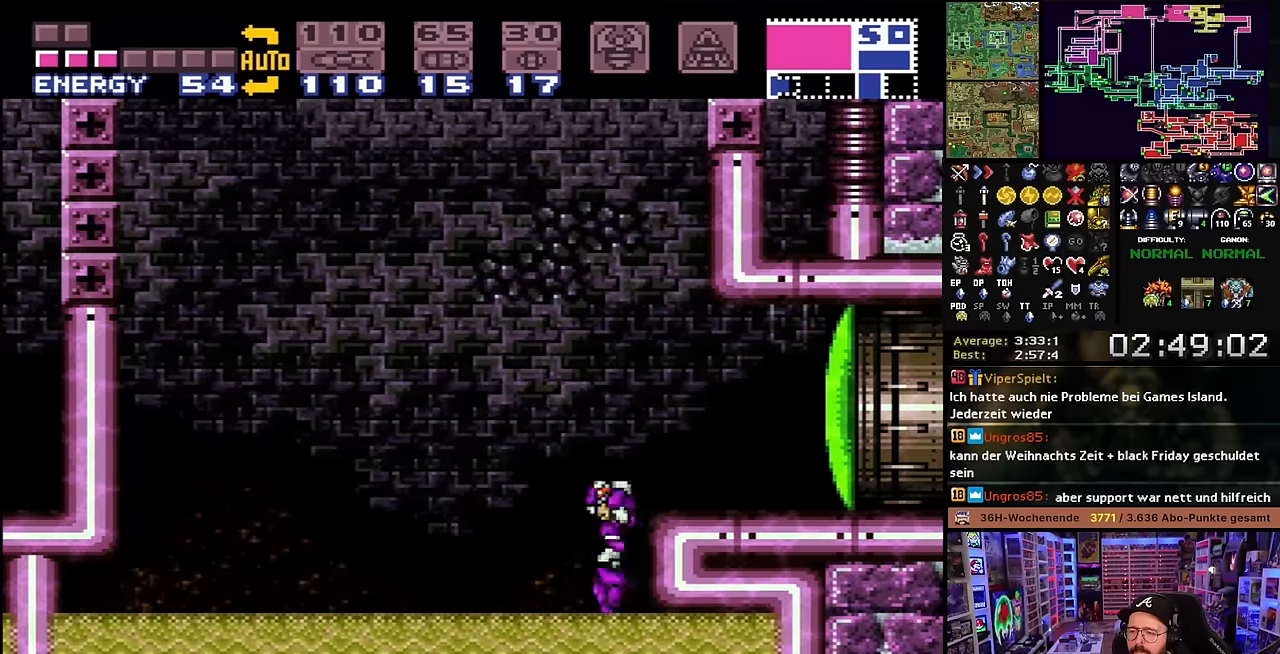
{"buttons": ["B", "DPAD_LEFT"], "events": [[33, "DPAD_RIGHT", "down"], [133, "DPAD_RIGHT", "up"], [133, "DPAD_UP", "down"], [150, "DPAD_RIGHT", "down"], [150, "DPAD_UP", "up"], [400, "DPAD_RIGHT", "up"], [450, "DPAD_LEFT", "down"]]}
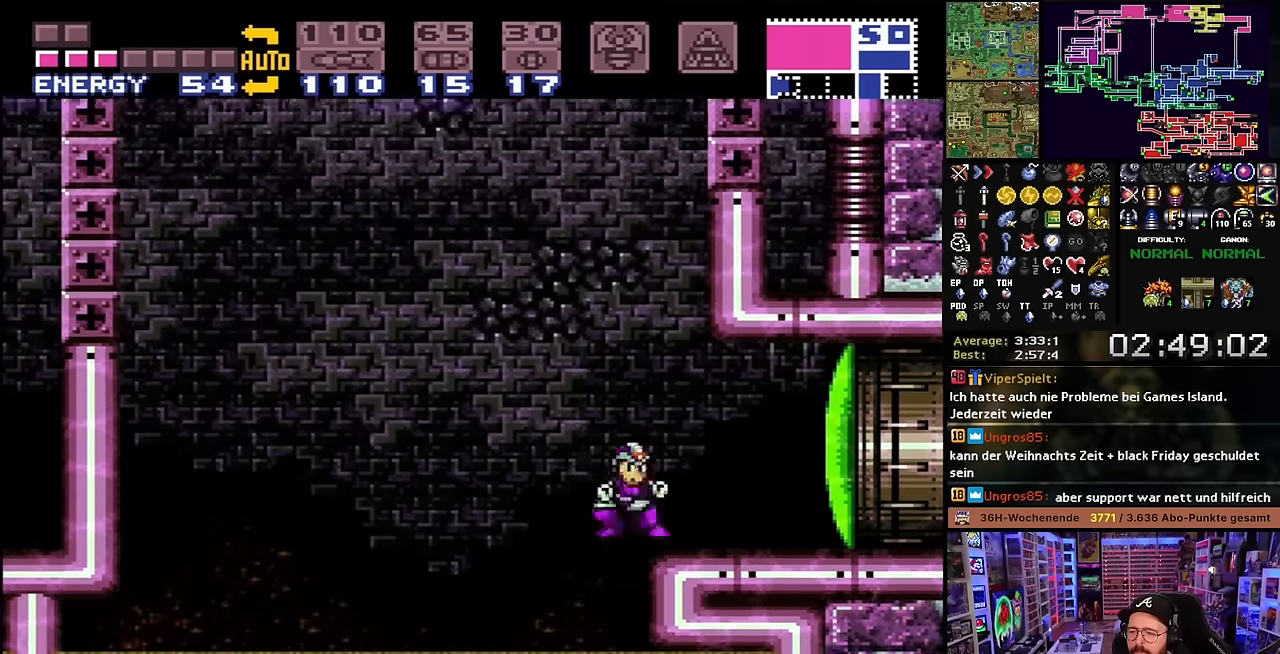
{"buttons": ["B", "DPAD_LEFT"], "events": [[16, "B", "up"], [66, "DPAD_LEFT", "up"], [83, "DPAD_LEFT", "down"], [100, "B", "down"], [133, "DPAD_LEFT", "up"], [183, "DPAD_RIGHT", "down"], [366, "B", "up"], [383, "DPAD_RIGHT", "up"], [483, "B", "down"], [500, "DPAD_LEFT", "down"]]}
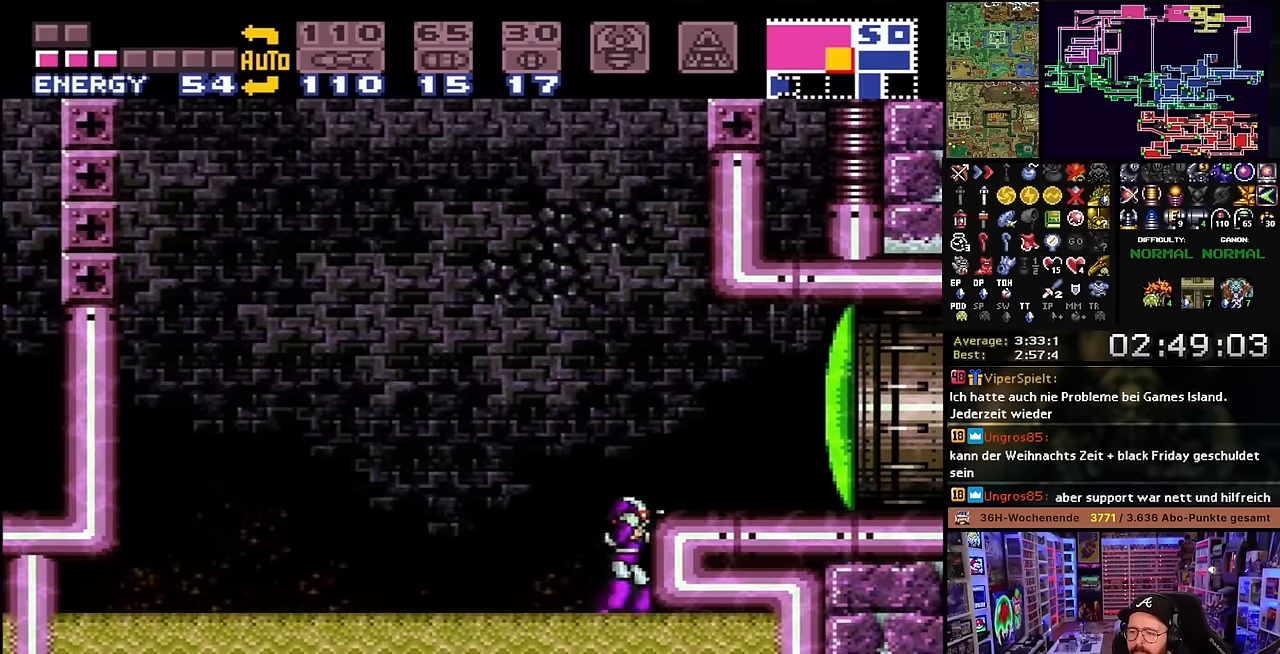
{"buttons": [], "events": [[183, "DPAD_LEFT", "up"], [216, "DPAD_RIGHT", "down"], [433, "B", "up"], [500, "DPAD_RIGHT", "up"]]}
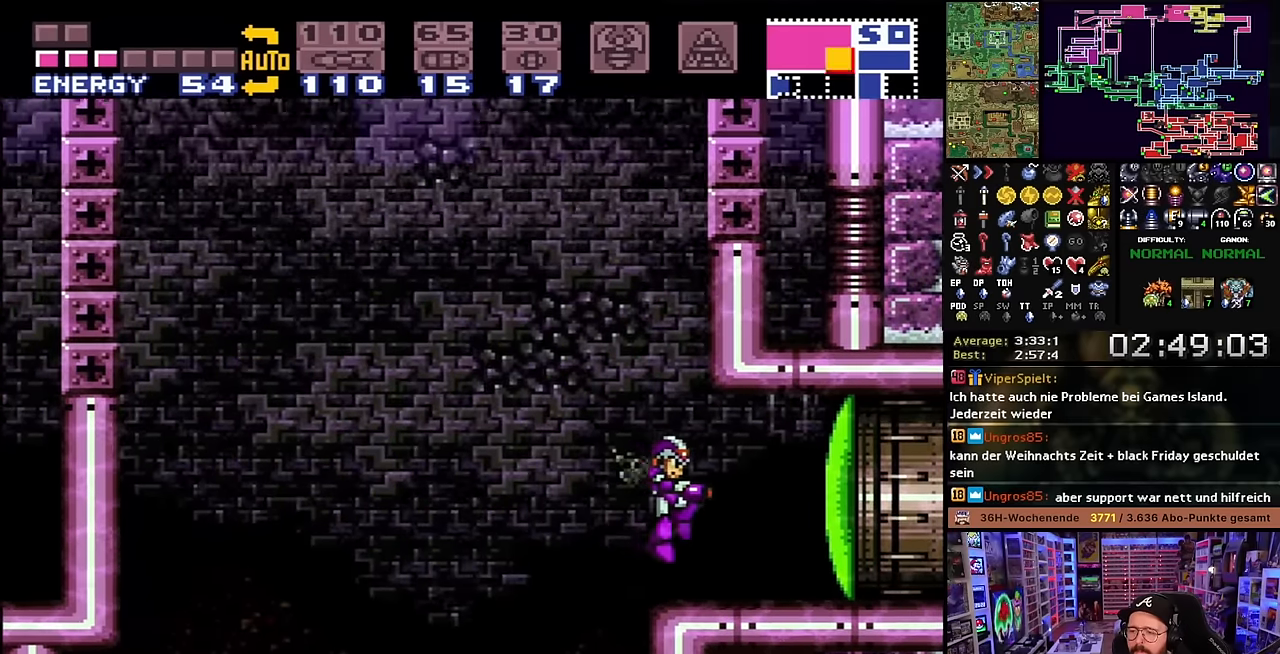
{"buttons": ["B", "DPAD_RIGHT"], "events": [[233, "DPAD_LEFT", "down"], [300, "B", "down"], [416, "DPAD_LEFT", "up"], [500, "DPAD_RIGHT", "down"]]}
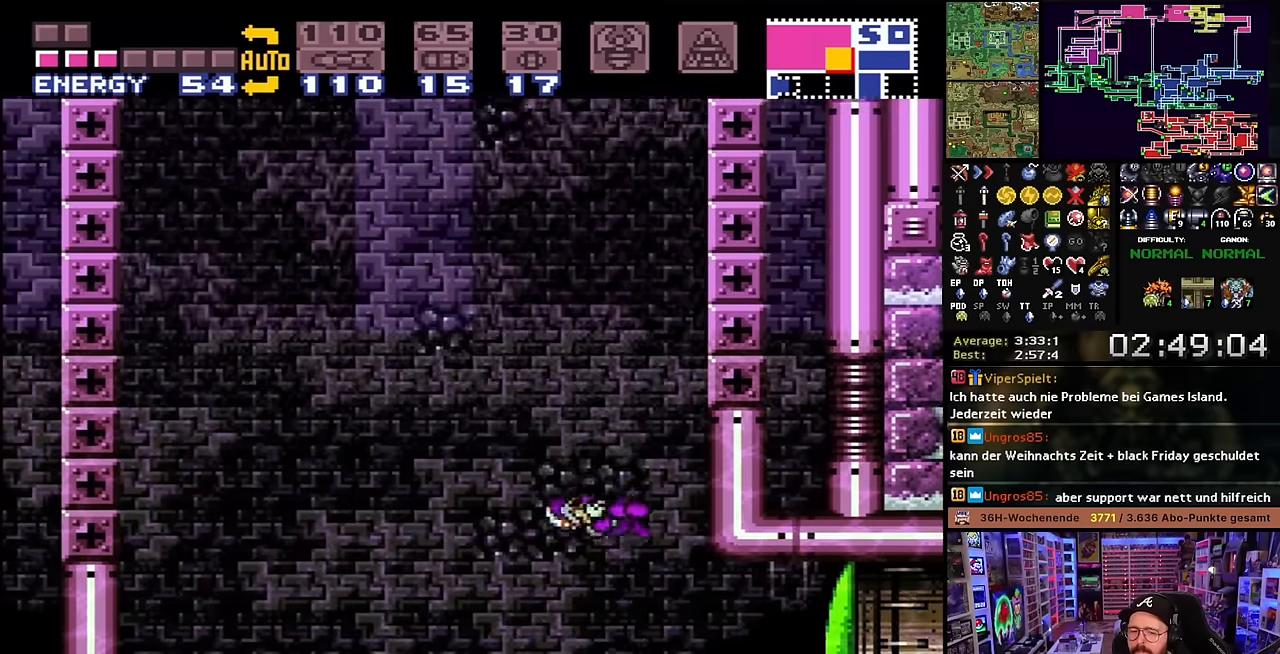
{"buttons": ["B", "DPAD_LEFT"], "events": [[200, "DPAD_RIGHT", "up"], [433, "B", "up"], [450, "DPAD_LEFT", "down"], [483, "B", "down"]]}
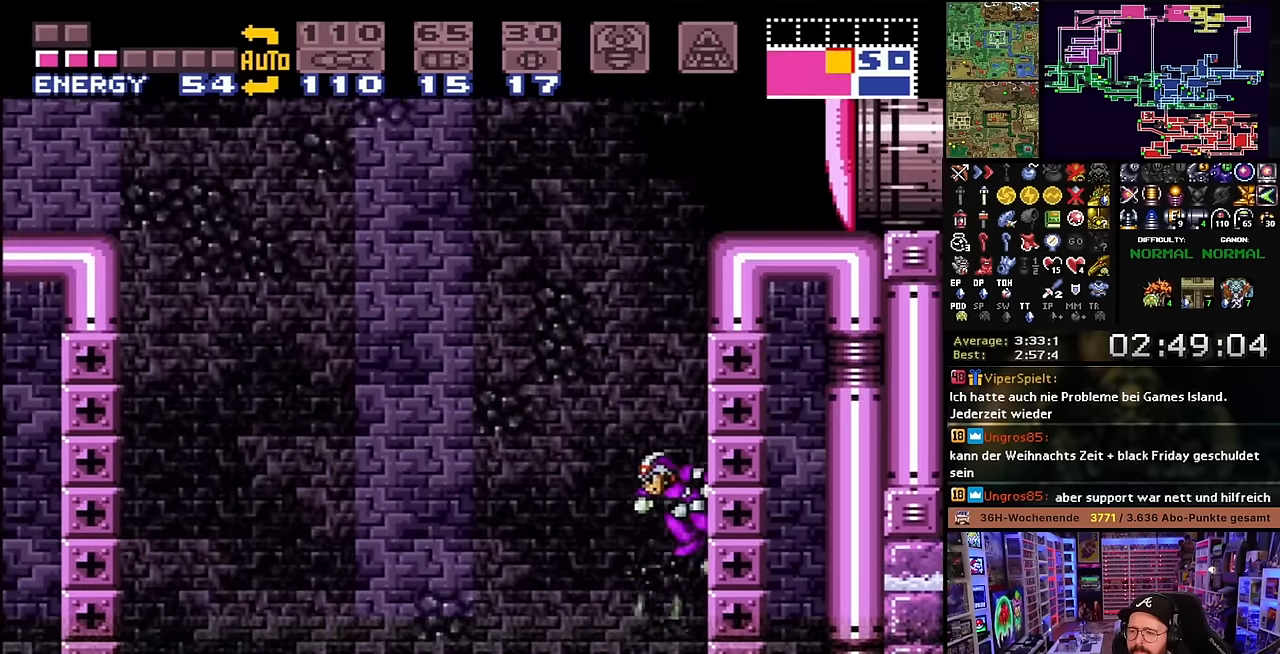
{"buttons": ["DPAD_RIGHT"], "events": [[50, "DPAD_LEFT", "up"], [133, "DPAD_RIGHT", "down"], [350, "DPAD_RIGHT", "up"], [350, "DPAD_UP", "down"], [366, "DPAD_RIGHT", "down"], [366, "DPAD_UP", "up"], [450, "B", "up"]]}
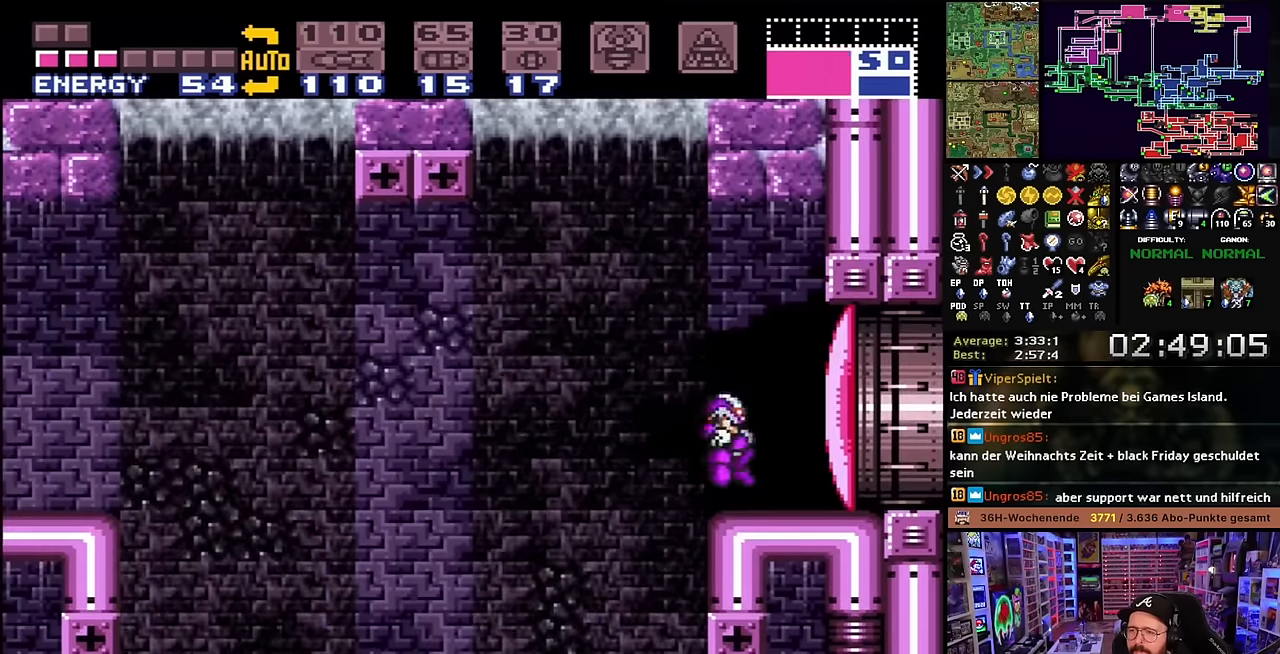
{"buttons": [], "events": [[83, "A", "down"], [83, "DPAD_RIGHT", "up"], [166, "A", "up"], [216, "A", "down"], [266, "A", "up"], [283, "A", "down"], [316, "A", "up"], [383, "Y", "down"], [500, "Y", "up"]]}
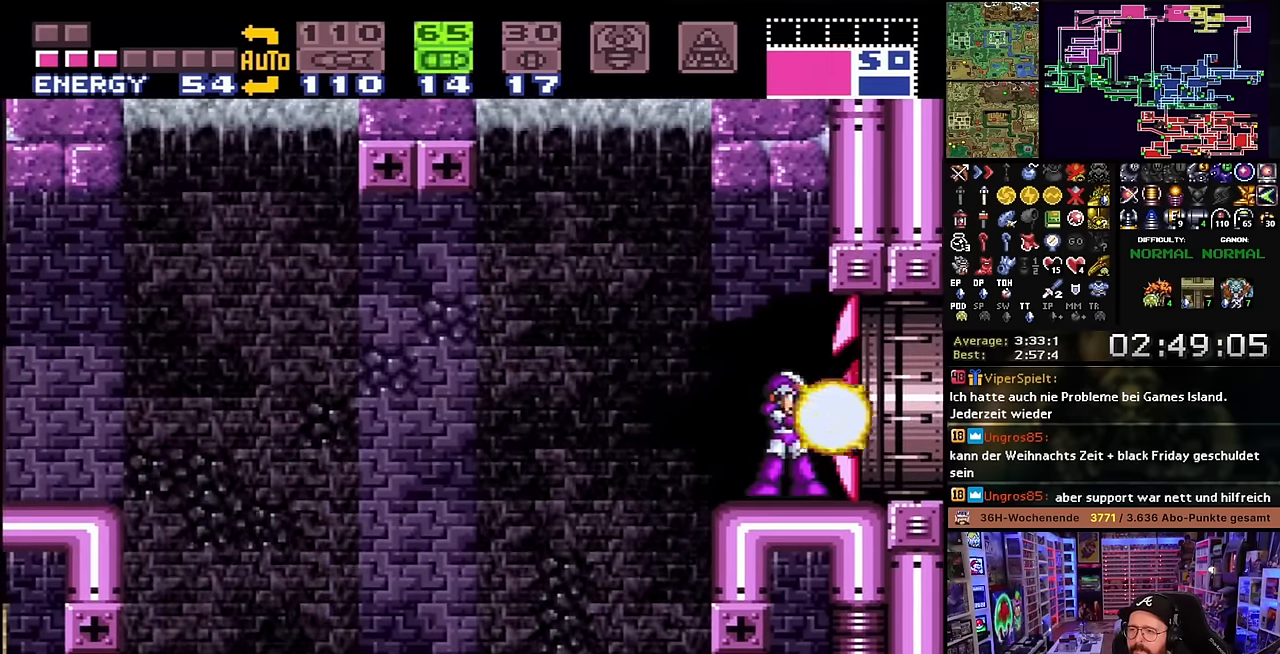
{"buttons": ["X", "DPAD_RIGHT"], "events": [[16, "SELECT", "down"], [116, "SELECT", "up"], [200, "X", "down"], [250, "DPAD_RIGHT", "down"]]}
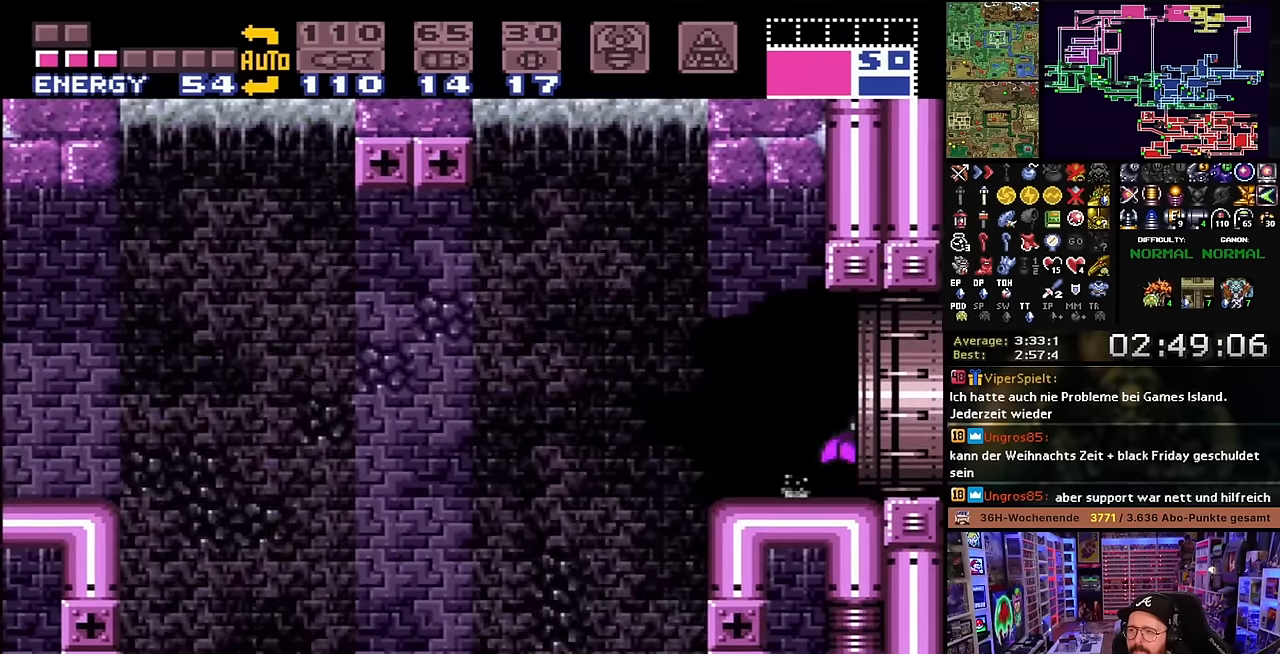
{"buttons": ["X", "DPAD_RIGHT"], "events": []}
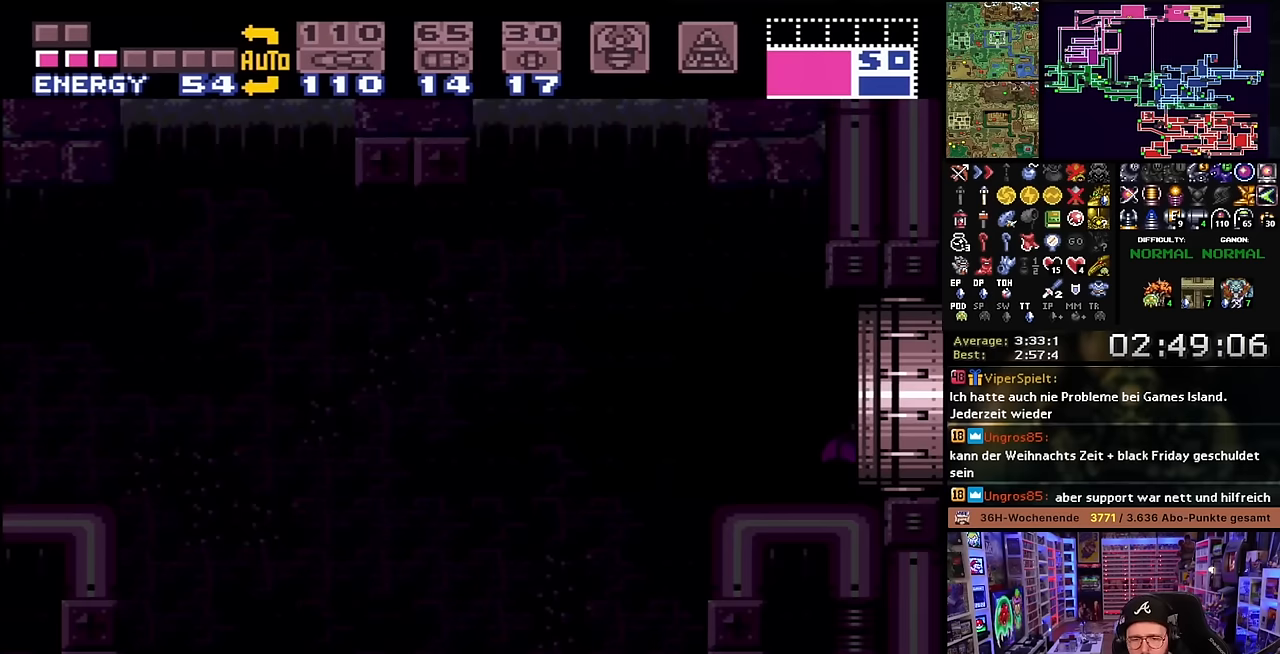
{"buttons": [], "events": [[84, "X", "up"], [184, "DPAD_RIGHT", "up"], [184, "X", "down"], [284, "X", "up"], [384, "X", "down"], [484, "X", "up"]]}
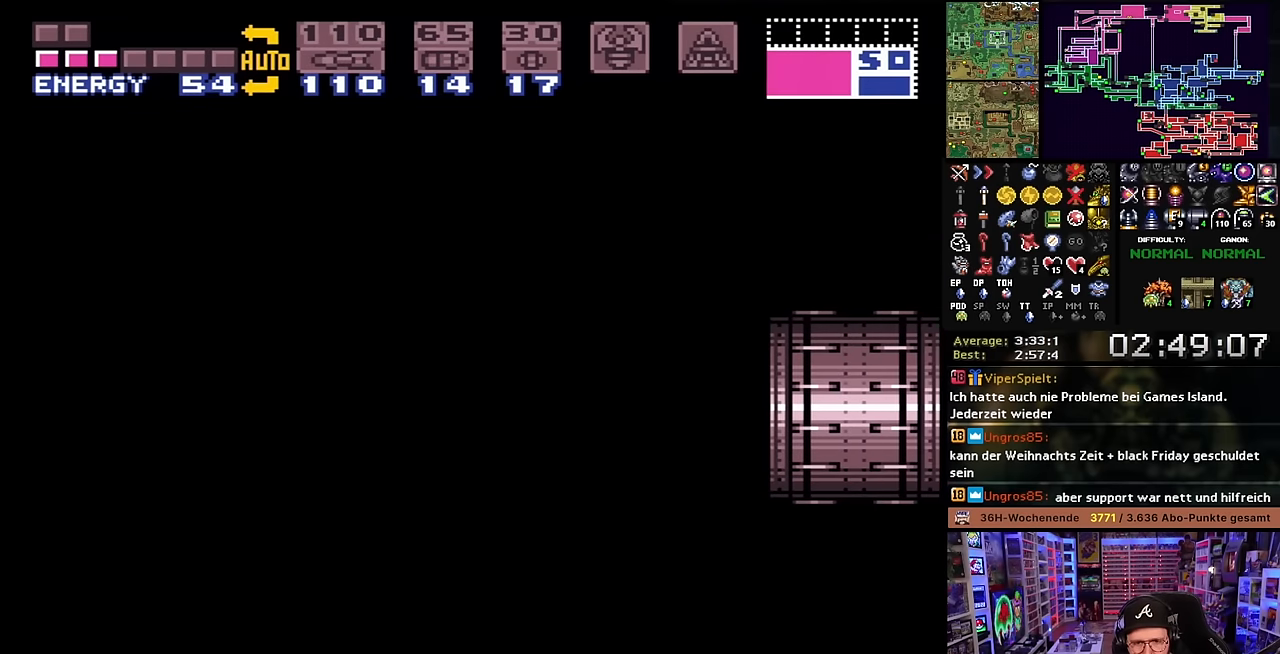
{"buttons": ["X", "DPAD_RIGHT"], "events": [[150, "START", "down"], [167, "B", "down"], [167, "DPAD_RIGHT", "down"], [167, "START", "up"], [300, "B", "up"], [300, "X", "down"]]}
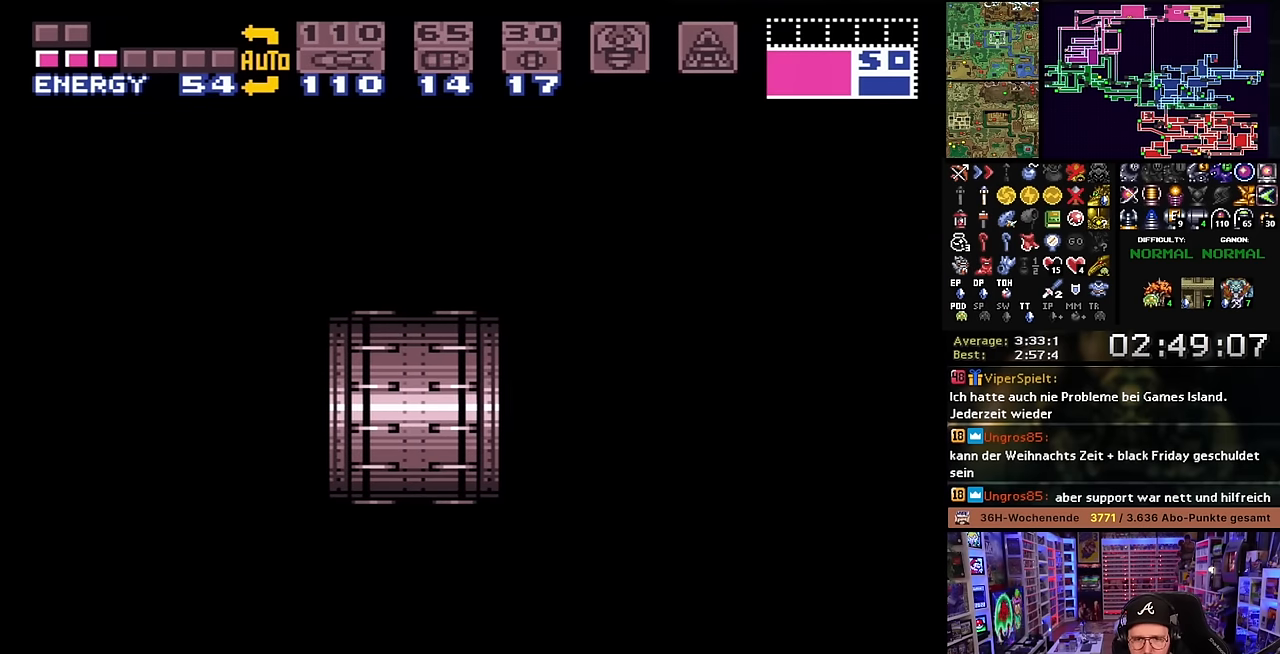
{"buttons": ["X", "DPAD_RIGHT"], "events": [[484, "X", "up"], [500, "X", "down"]]}
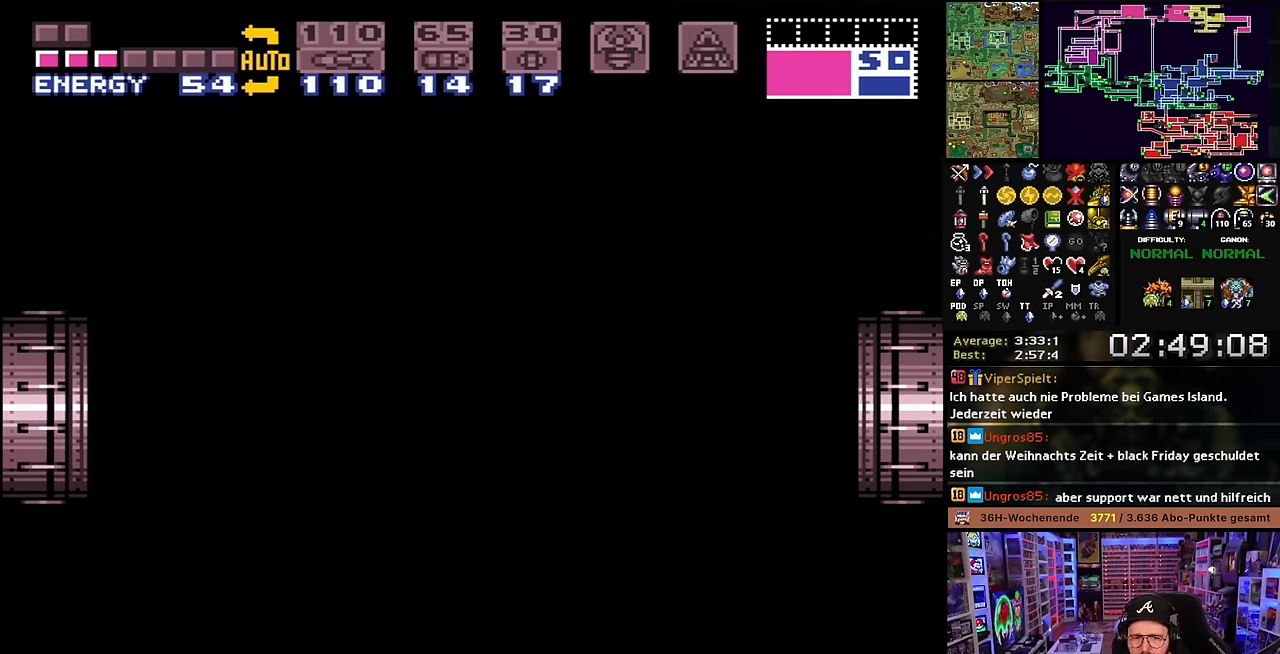
{"buttons": ["X", "DPAD_RIGHT"], "events": []}
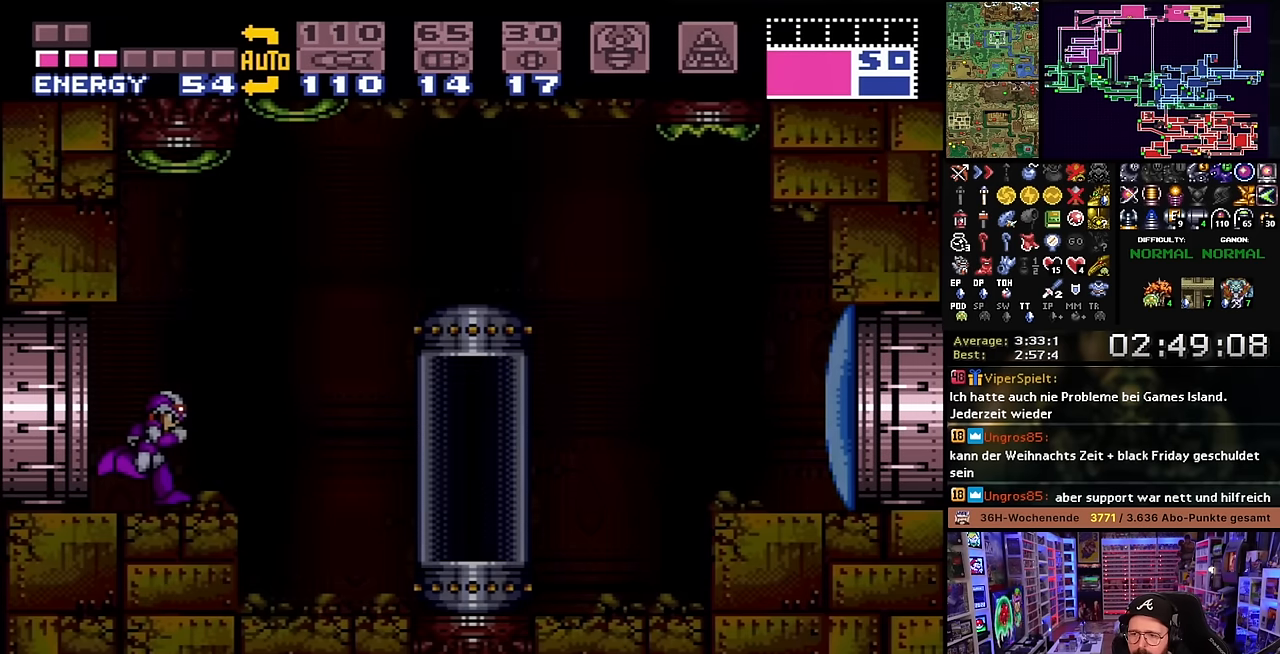
{"buttons": ["X", "DPAD_RIGHT"], "events": []}
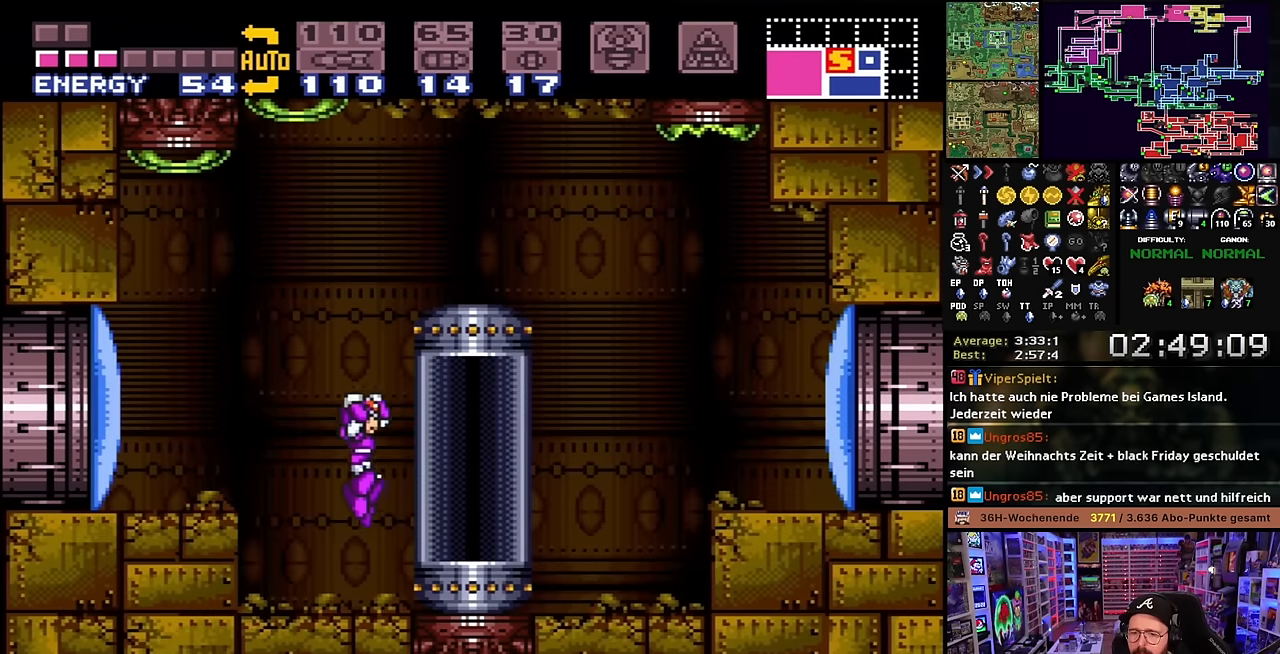
{"buttons": [], "events": [[184, "DPAD_RIGHT", "up"], [184, "X", "up"], [234, "DPAD_UP", "down"], [334, "DPAD_UP", "up"]]}
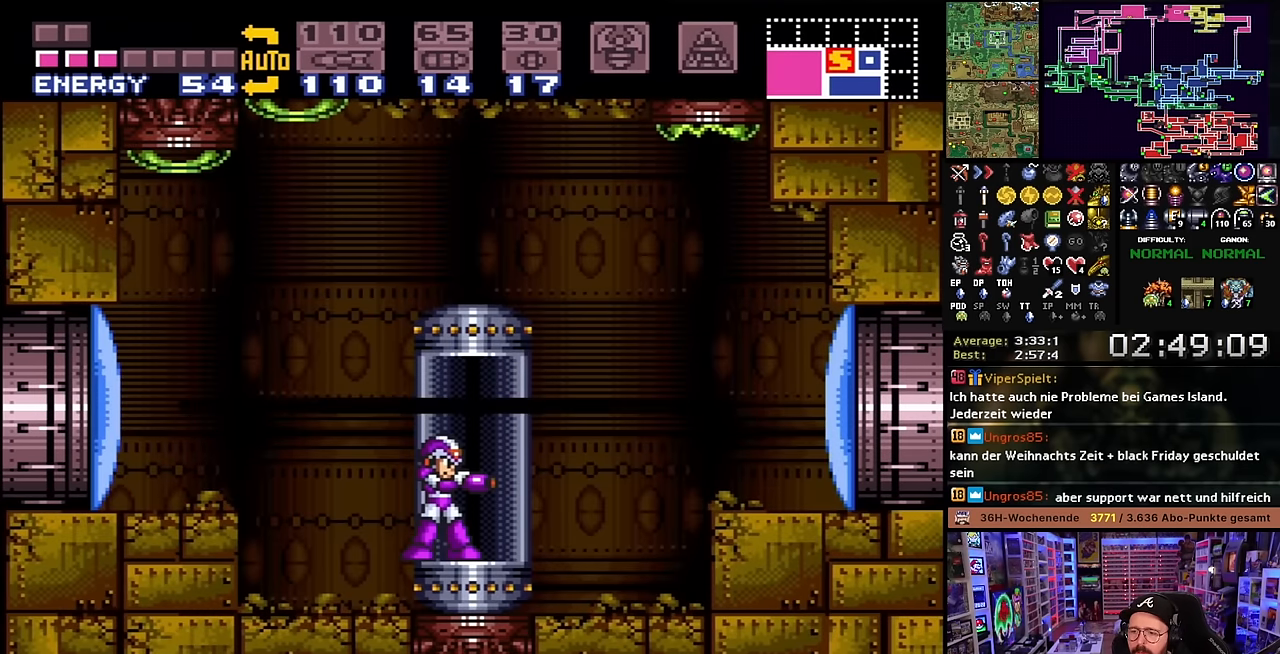
{"buttons": [], "events": [[200, "A", "down"], [284, "A", "up"]]}
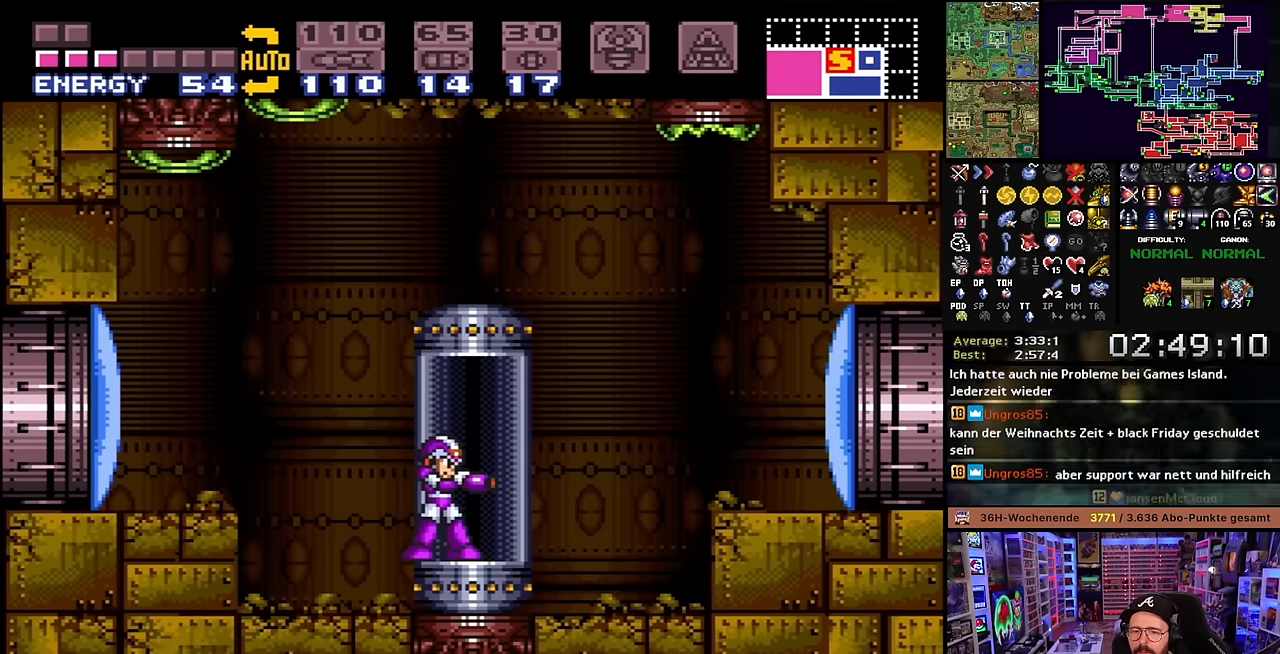
{"buttons": [], "events": []}
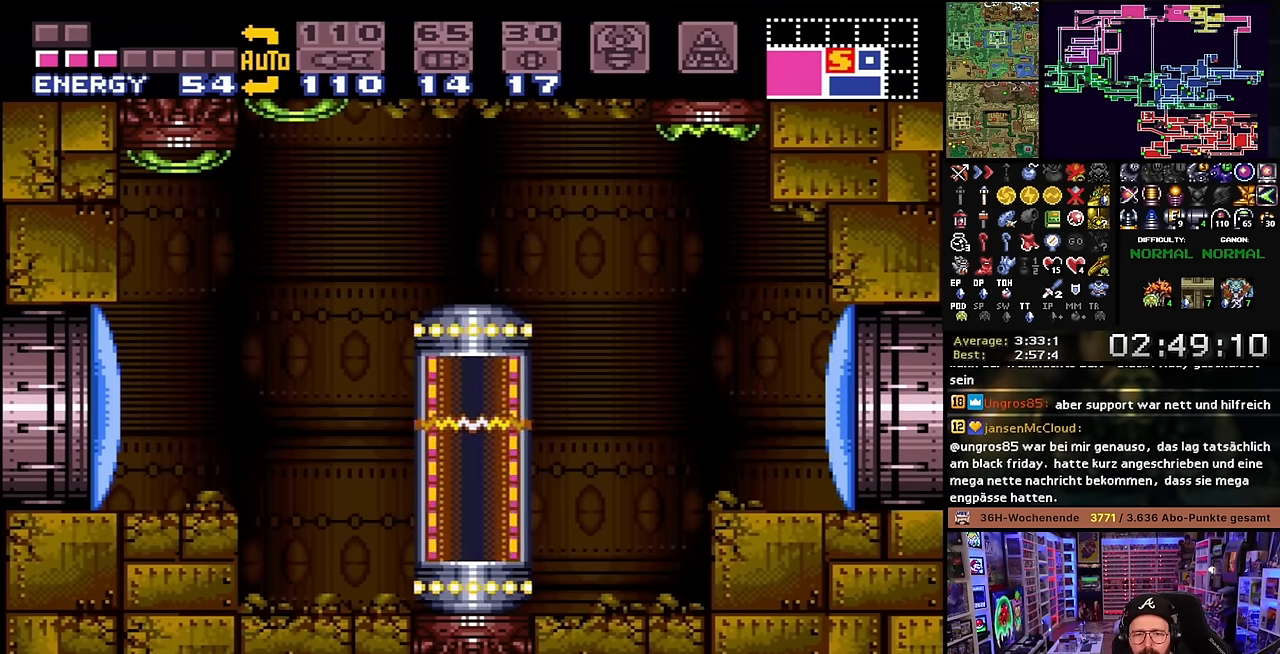
{"buttons": [], "events": []}
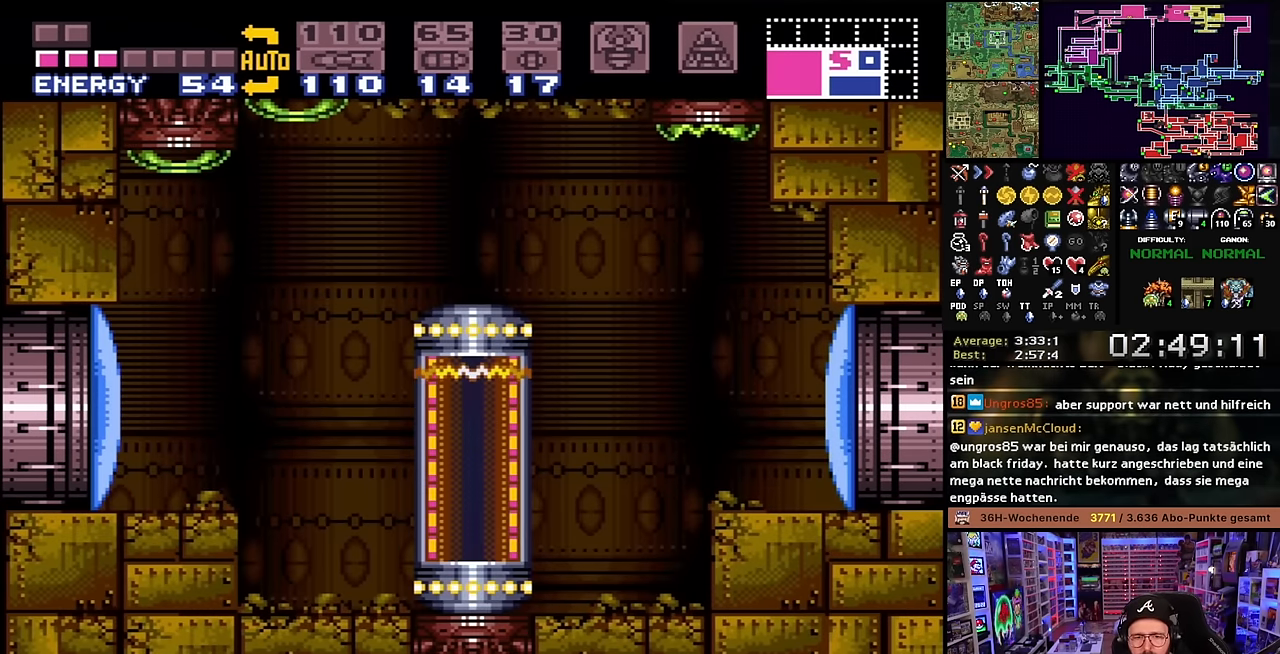
{"buttons": ["DPAD_LEFT"], "events": [[250, "DPAD_LEFT", "down"]]}
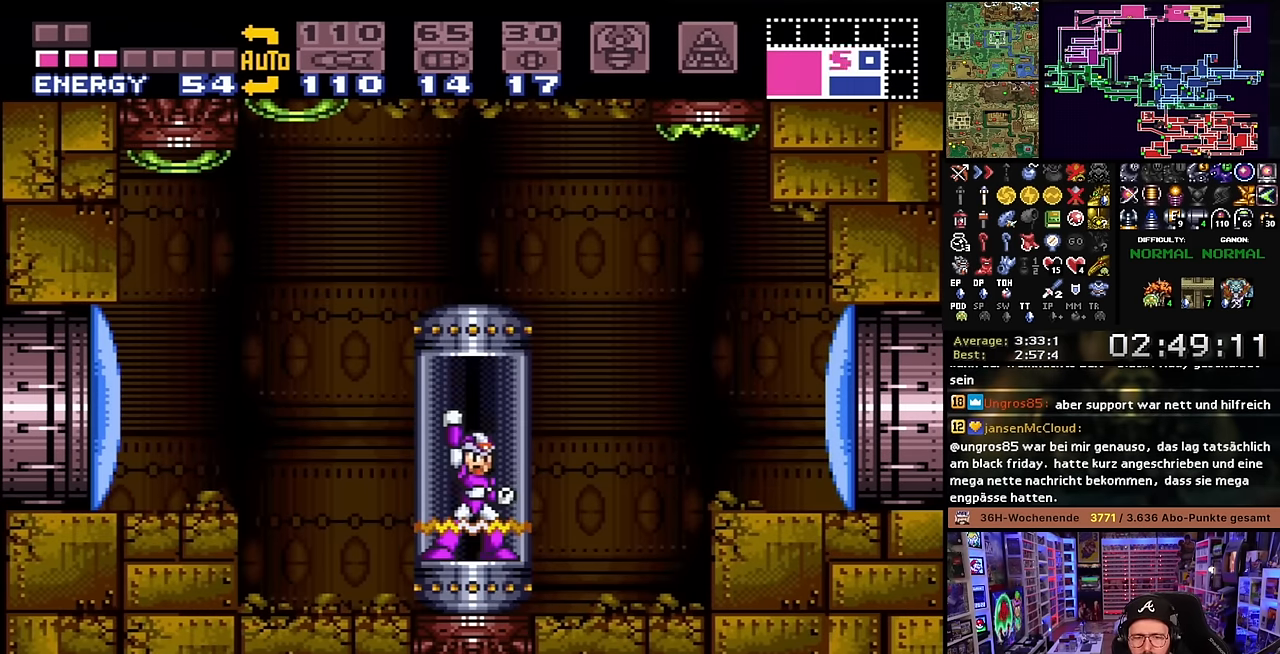
{"buttons": ["DPAD_LEFT"], "events": []}
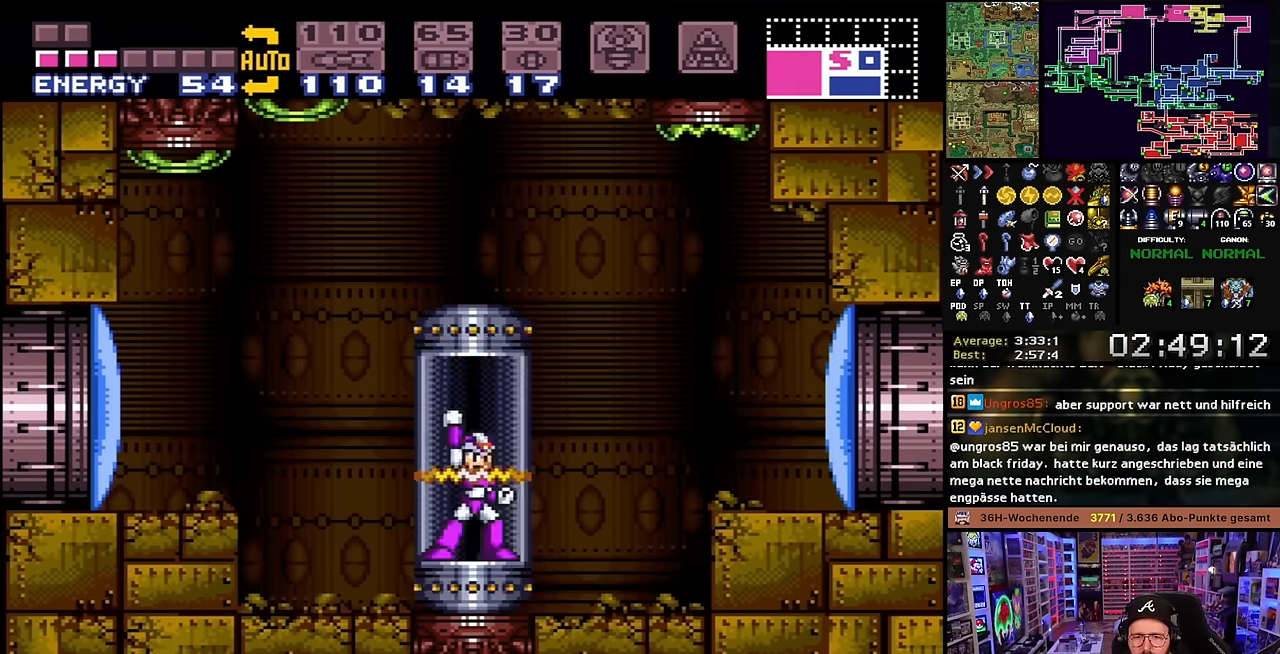
{"buttons": ["DPAD_LEFT"], "events": [[150, "DPAD_LEFT", "up"], [150, "START", "down"], [167, "DPAD_LEFT", "down"], [167, "START", "up"]]}
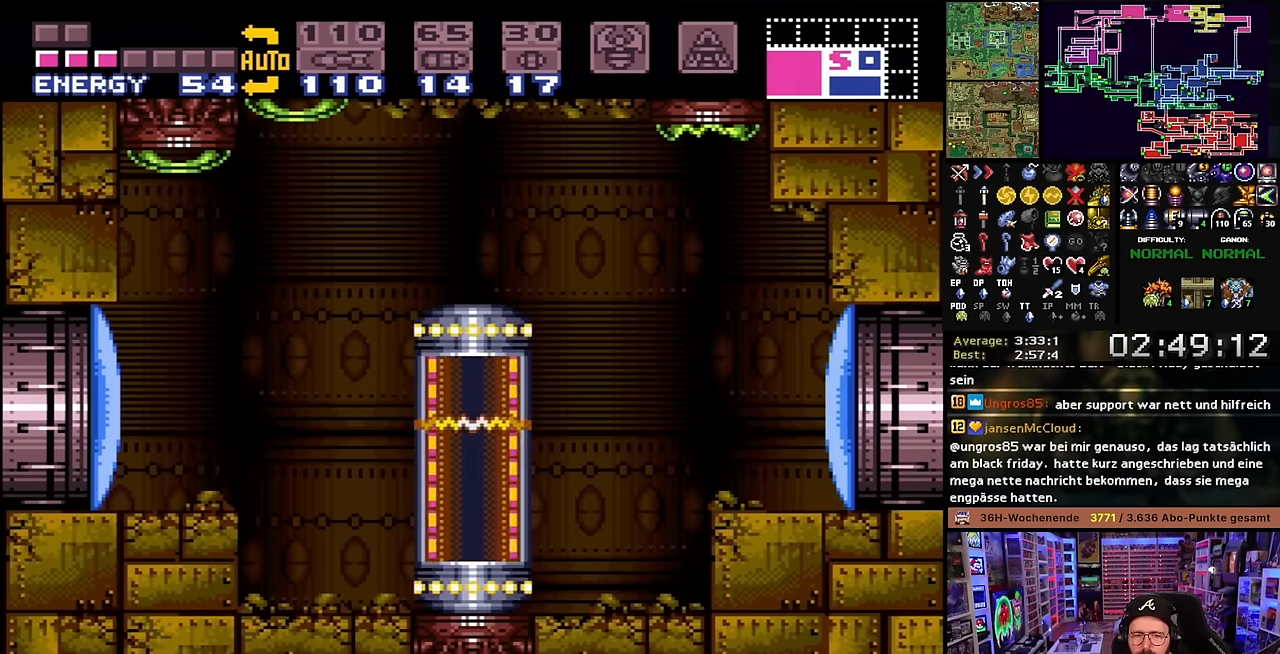
{"buttons": ["DPAD_LEFT"], "events": [[67, "DPAD_LEFT", "up"], [84, "DPAD_LEFT", "down"]]}
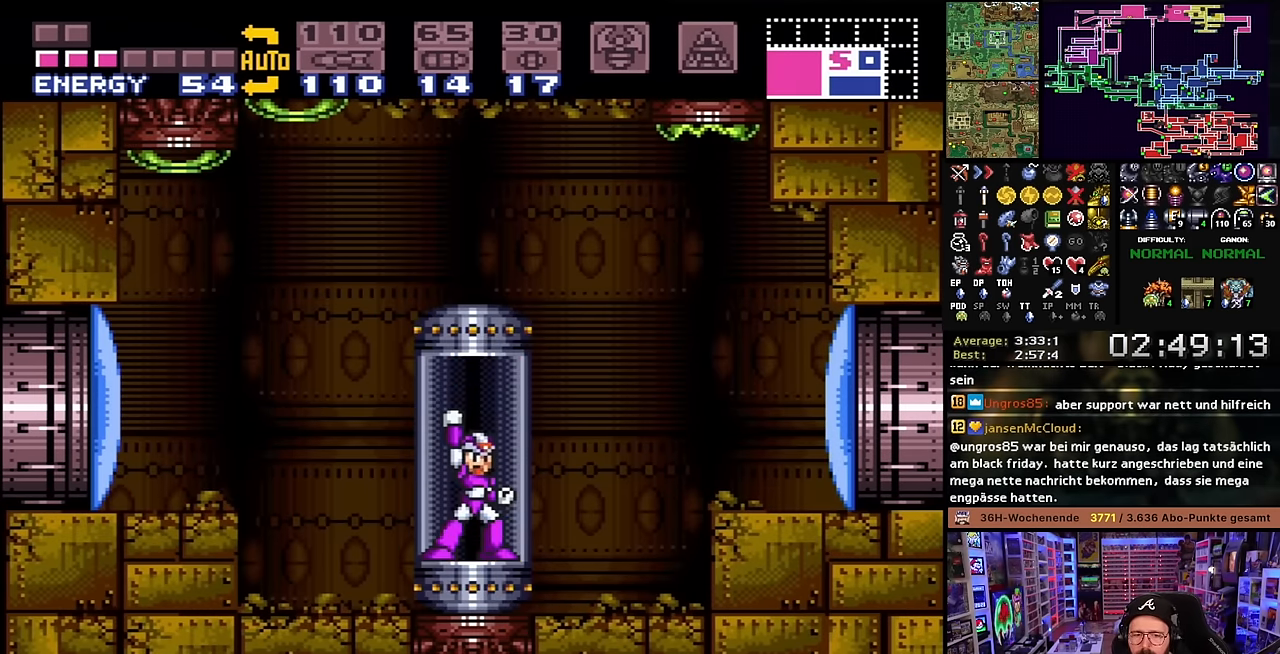
{"buttons": ["DPAD_LEFT"], "events": []}